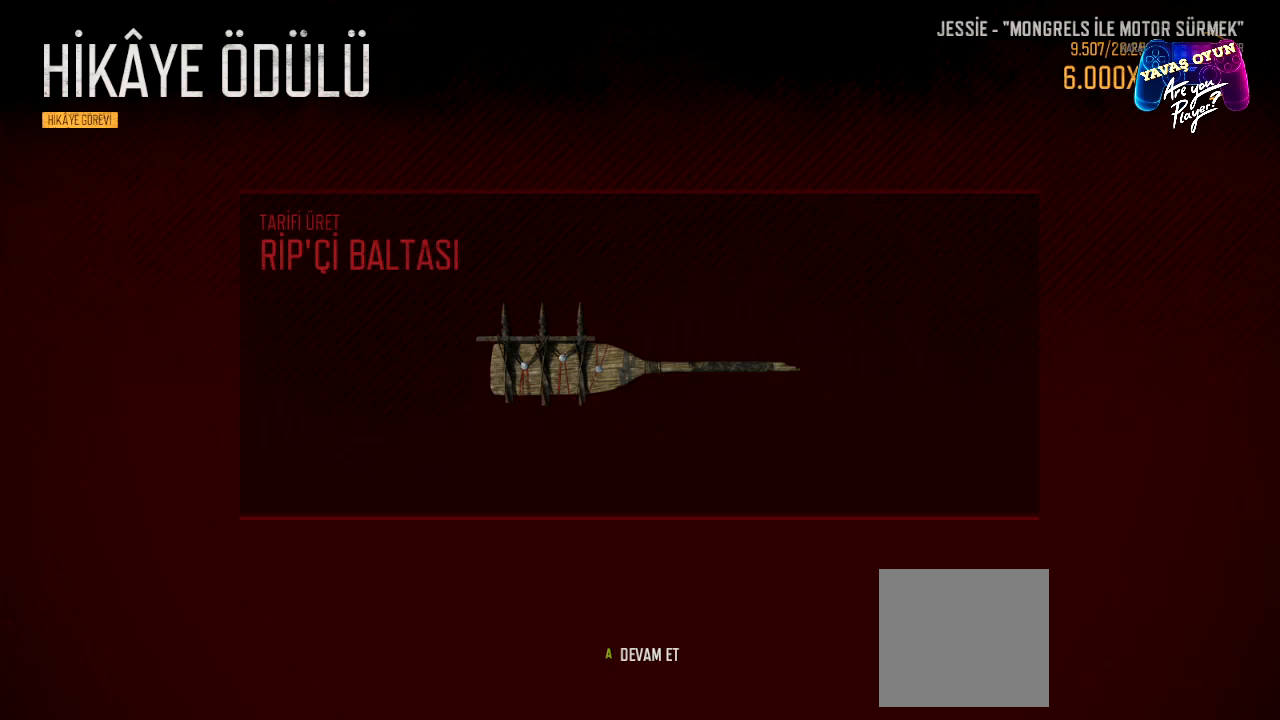
Gameplay with a controller (Xbox layout); each line is a JSON object with the inputs held at the frame after it. "events" lists button and stick changes between this image and that frame as [ms after this image, input, new state], when the widget could be followed in between.
{"buttons": [], "left_stick": "center", "right_stick": "center", "events": []}
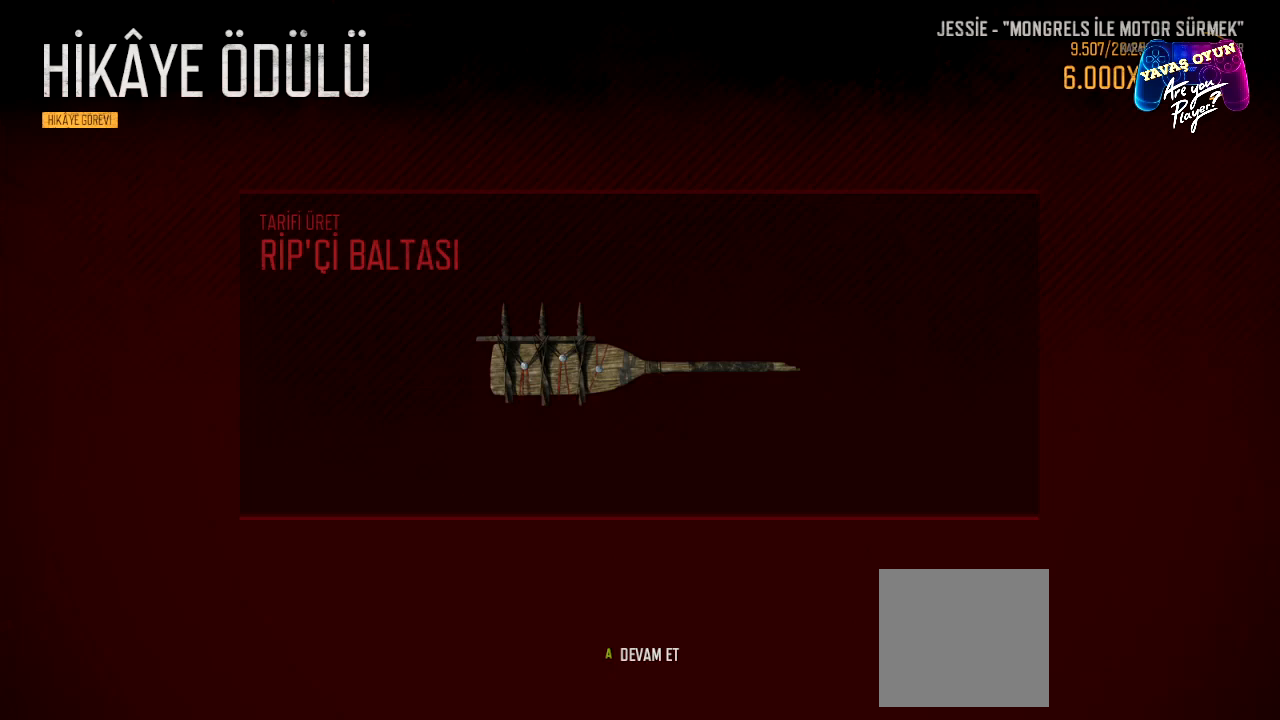
{"buttons": [], "left_stick": "center", "right_stick": "center", "events": []}
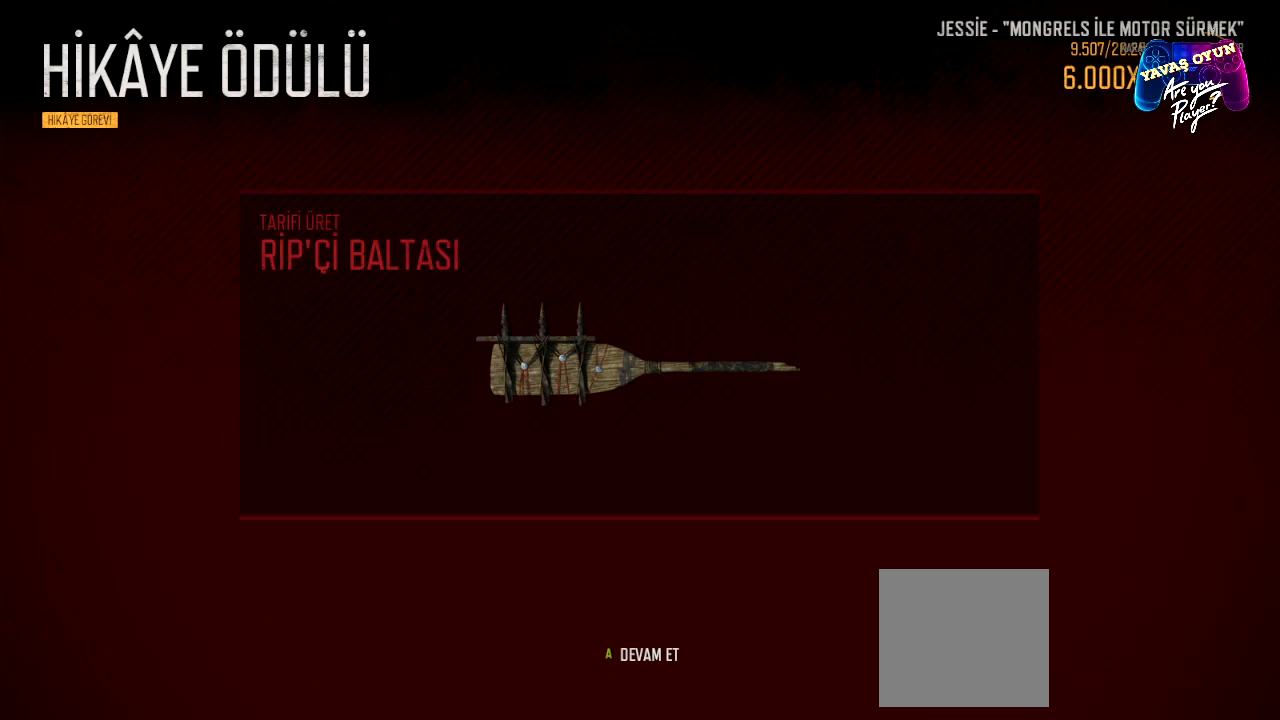
{"buttons": ["A"], "left_stick": "center", "right_stick": "center", "events": [[100, "A", "down"]]}
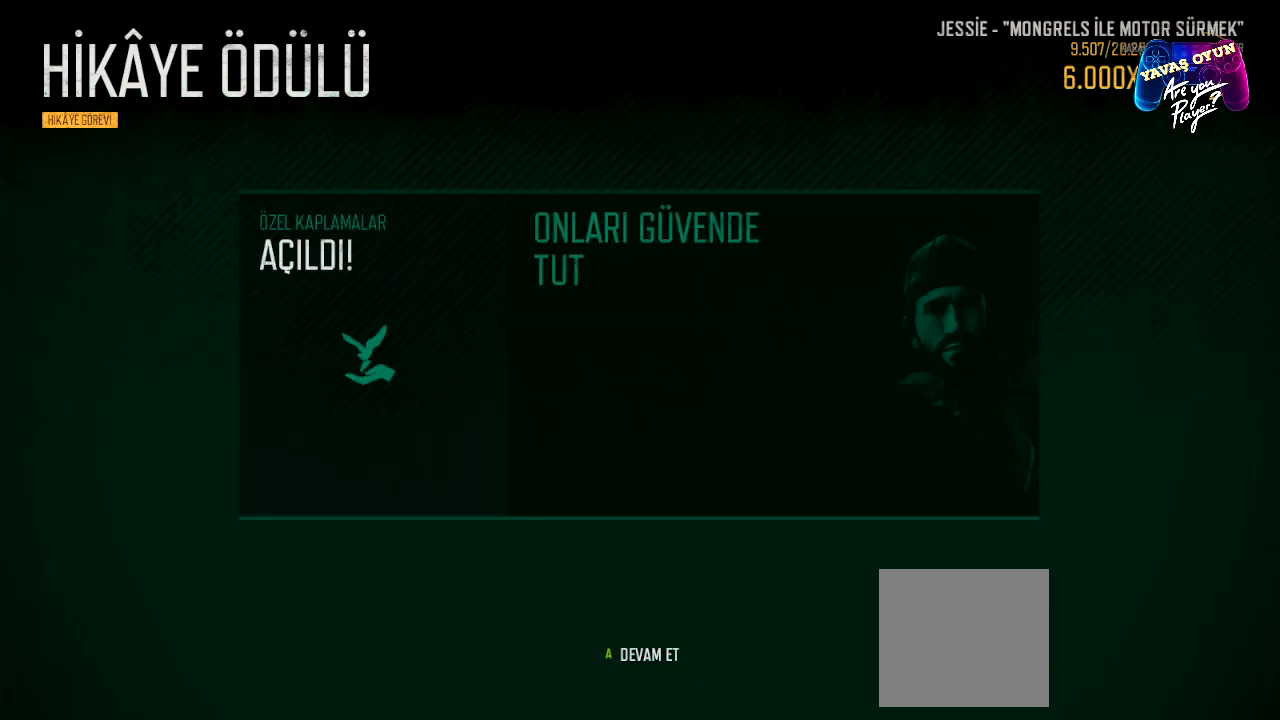
{"buttons": [], "left_stick": "center", "right_stick": "center", "events": [[167, "A", "up"]]}
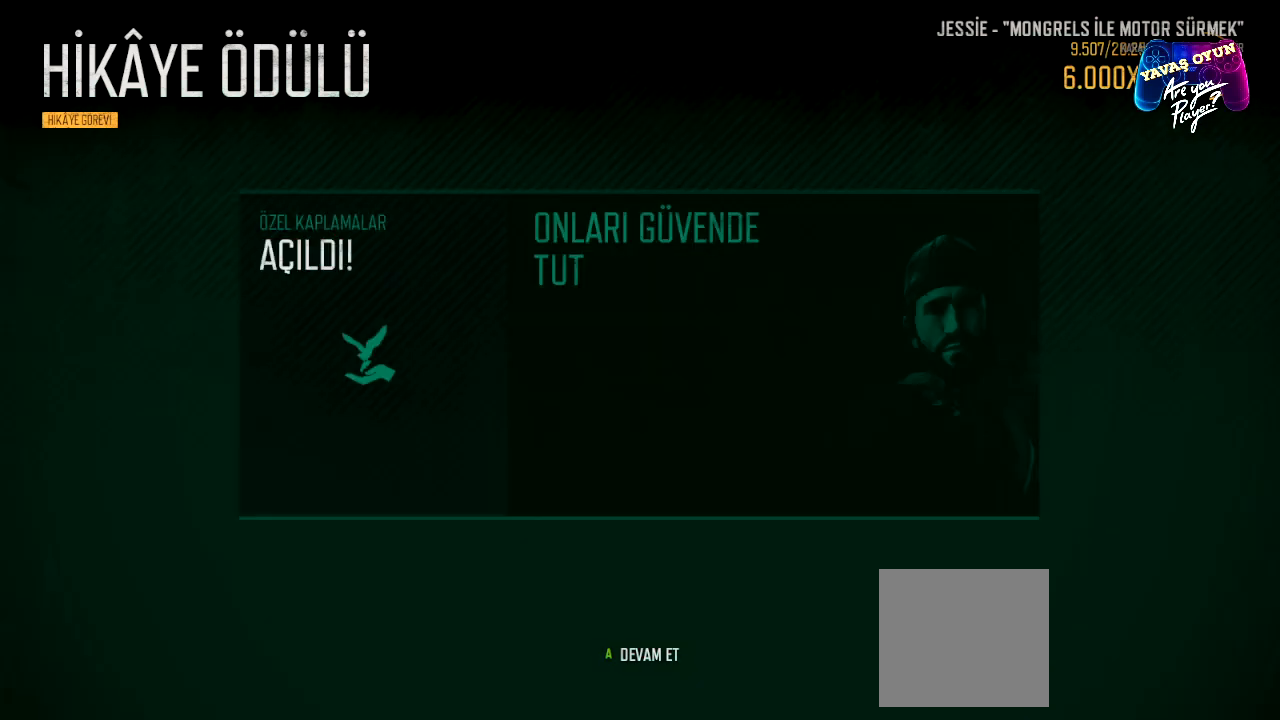
{"buttons": [], "left_stick": "center", "right_stick": "center", "events": []}
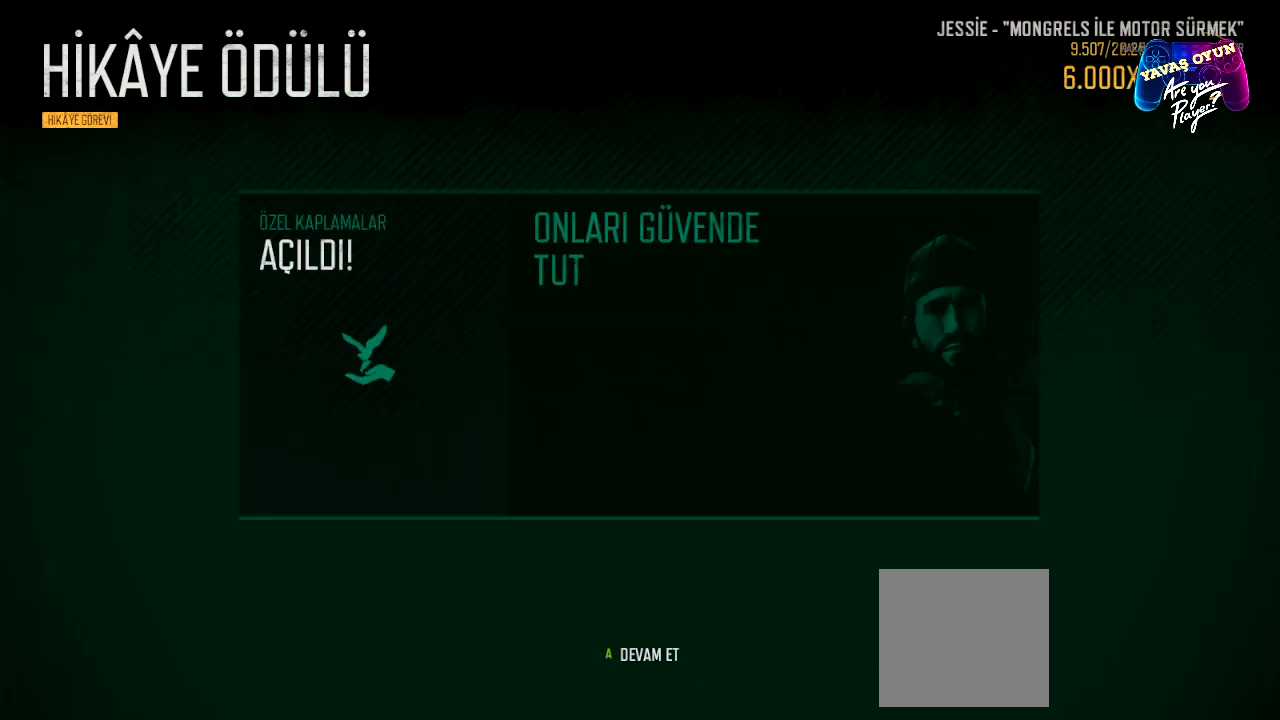
{"buttons": [], "left_stick": "center", "right_stick": "center", "events": []}
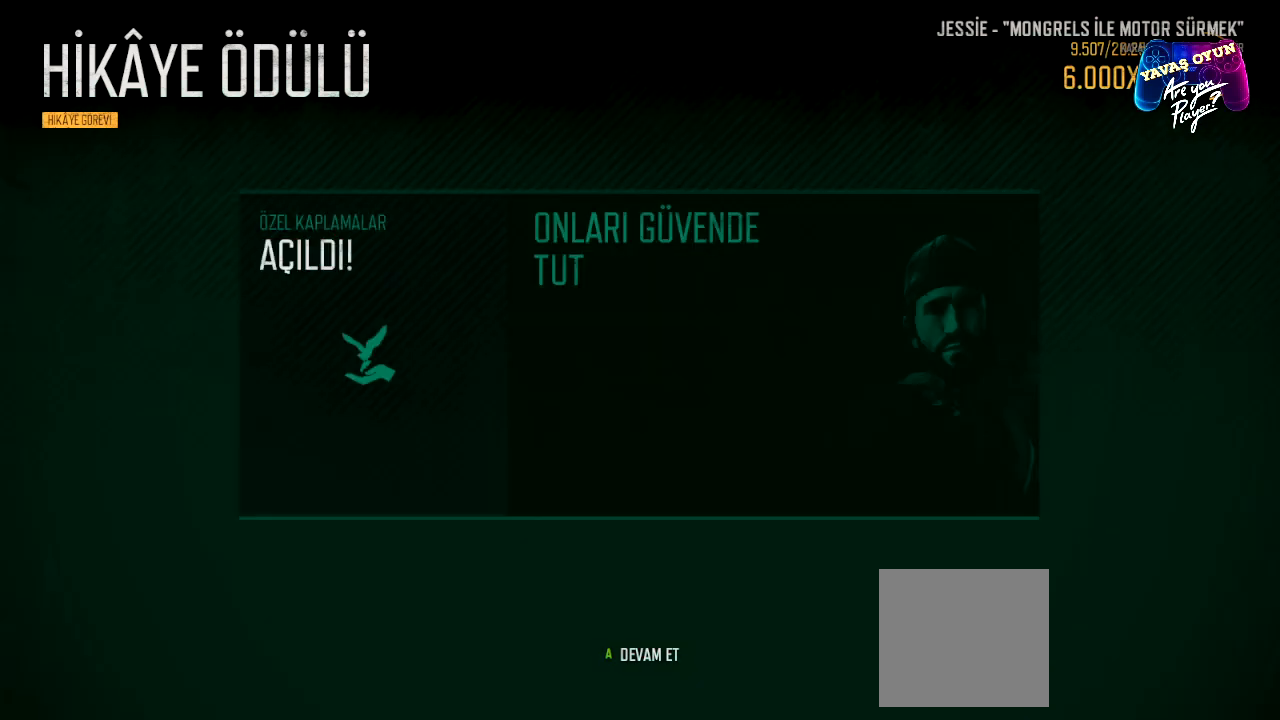
{"buttons": ["A"], "left_stick": "center", "right_stick": "center", "events": [[350, "A", "down"]]}
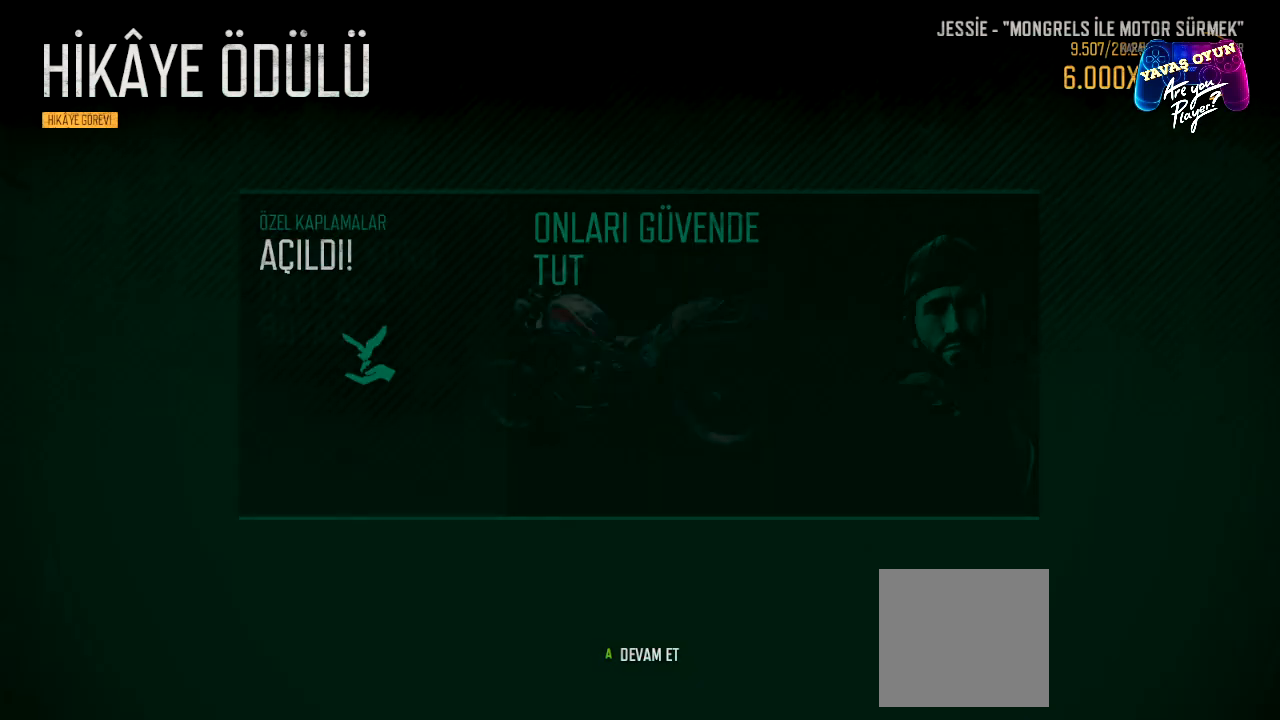
{"buttons": [], "left_stick": "center", "right_stick": "center", "events": [[267, "A", "up"]]}
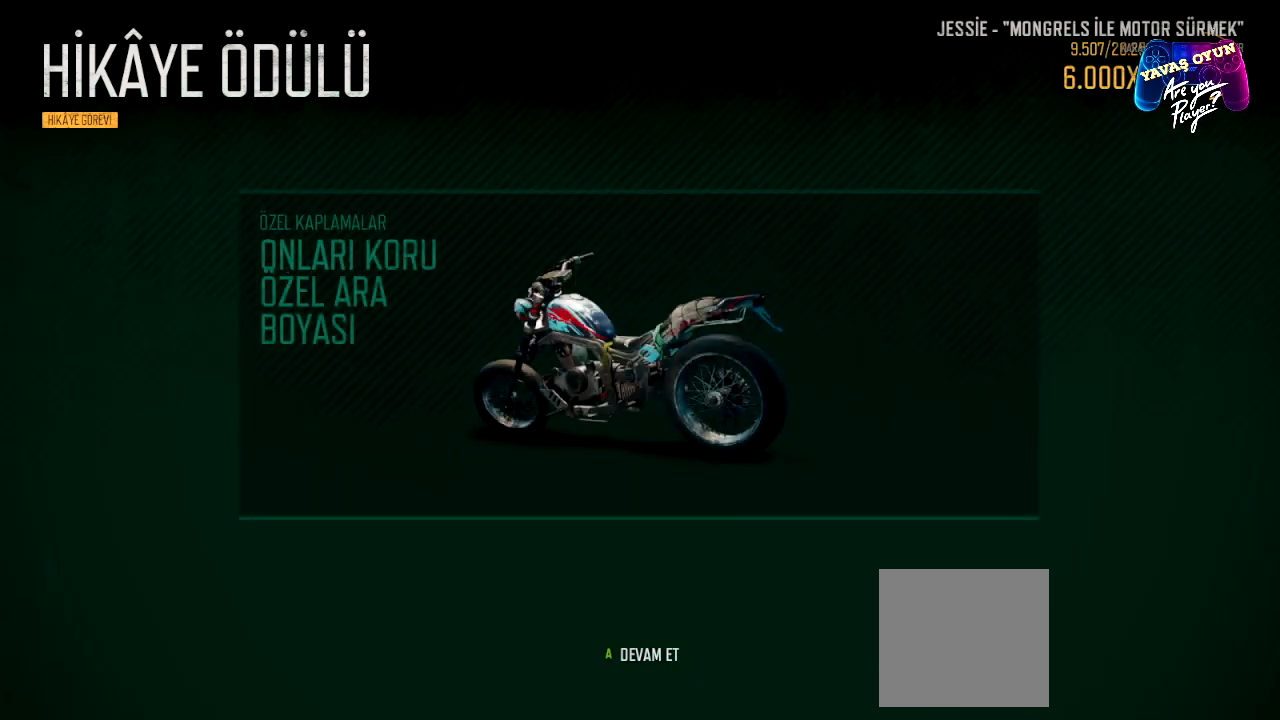
{"buttons": [], "left_stick": "center", "right_stick": "center", "events": []}
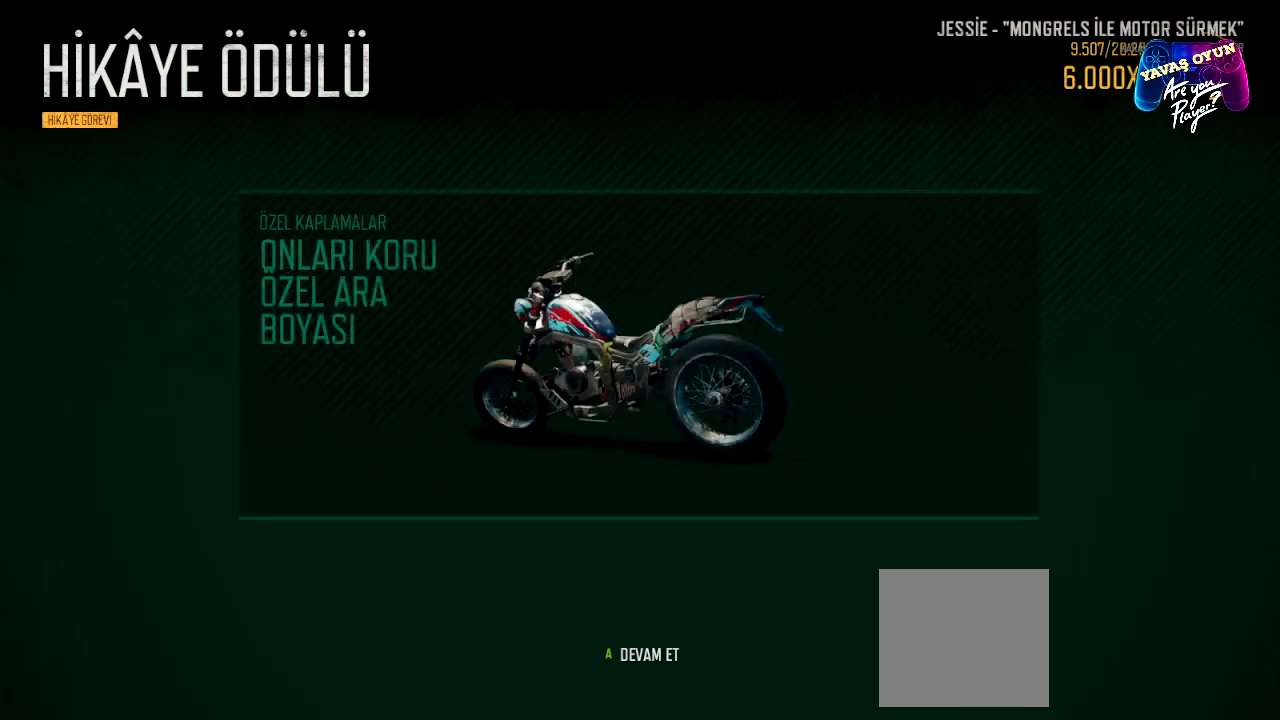
{"buttons": [], "left_stick": "center", "right_stick": "center", "events": []}
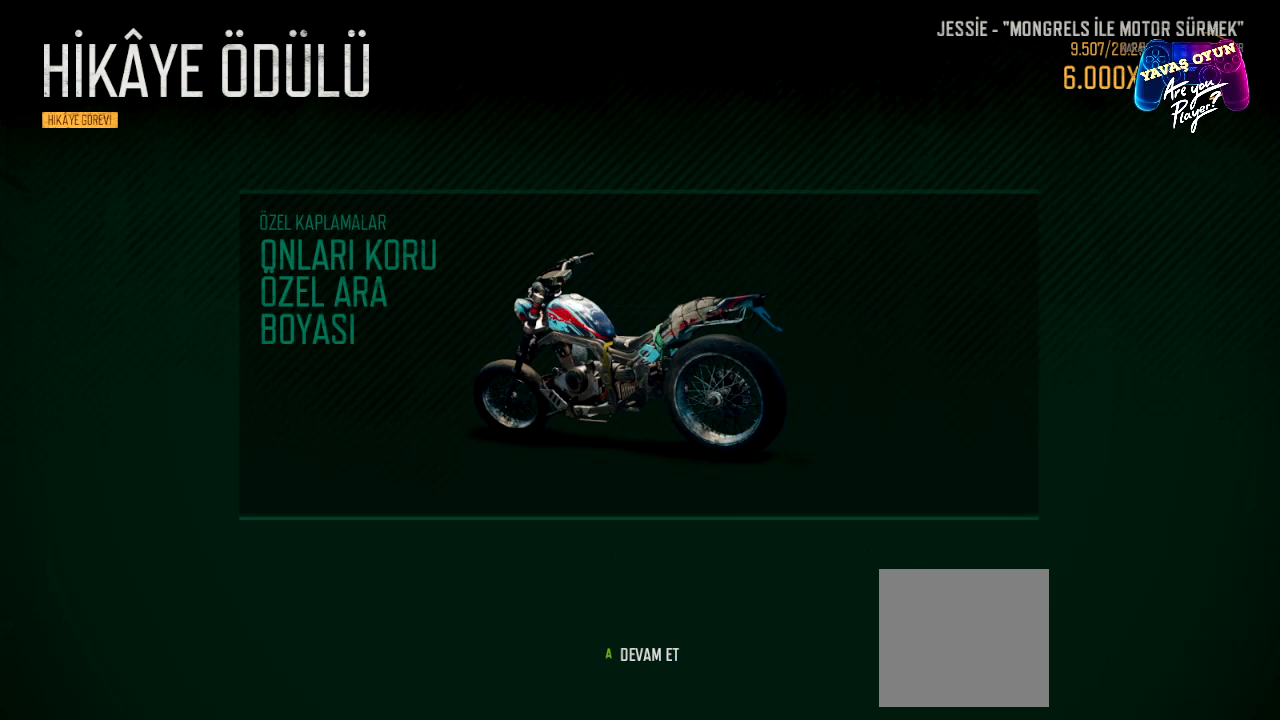
{"buttons": [], "left_stick": "center", "right_stick": "left", "events": [[50, "right_stick", "left"]]}
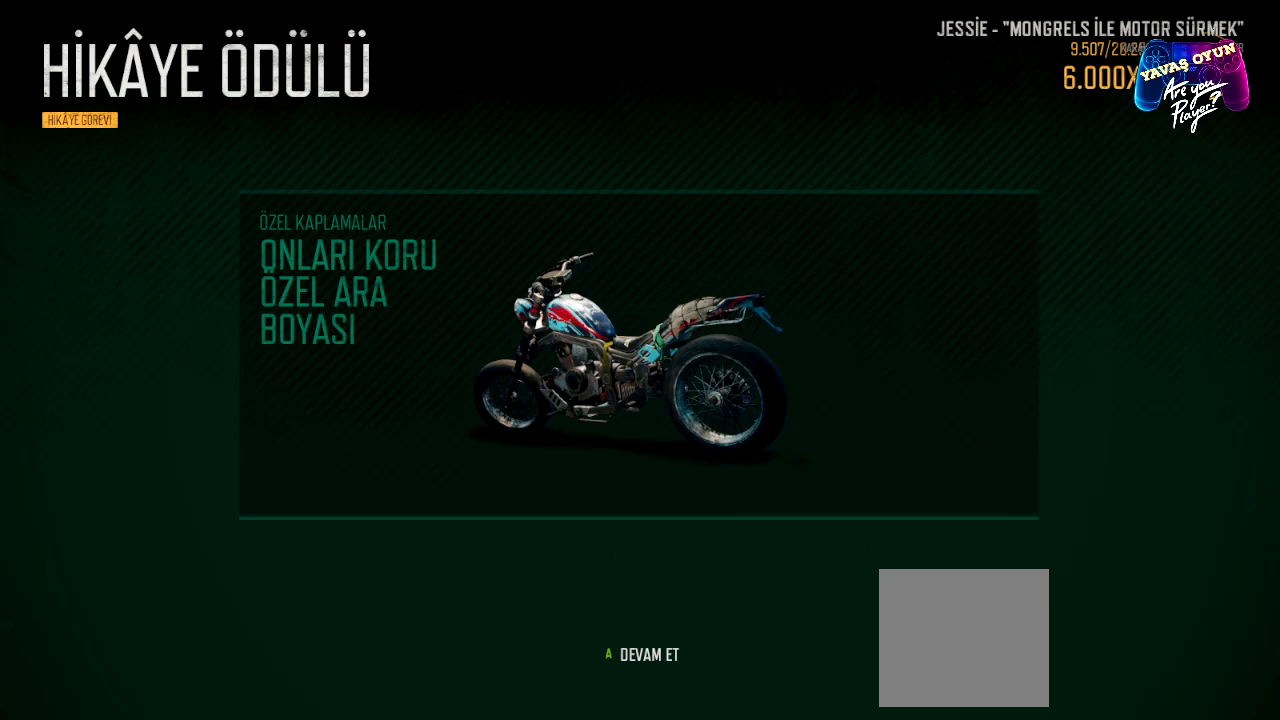
{"buttons": ["A"], "left_stick": "center", "right_stick": "center", "events": [[33, "right_stick", "center"], [450, "A", "down"]]}
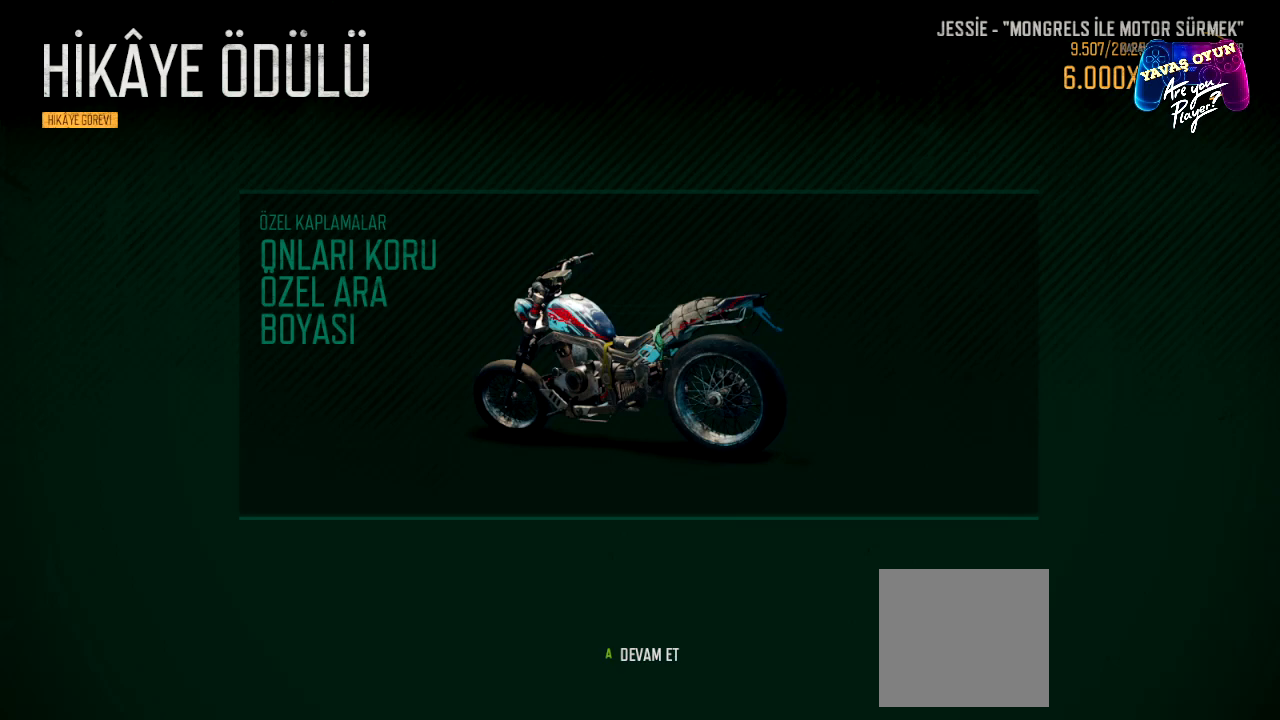
{"buttons": [], "left_stick": "center", "right_stick": "center", "events": [[283, "A", "up"]]}
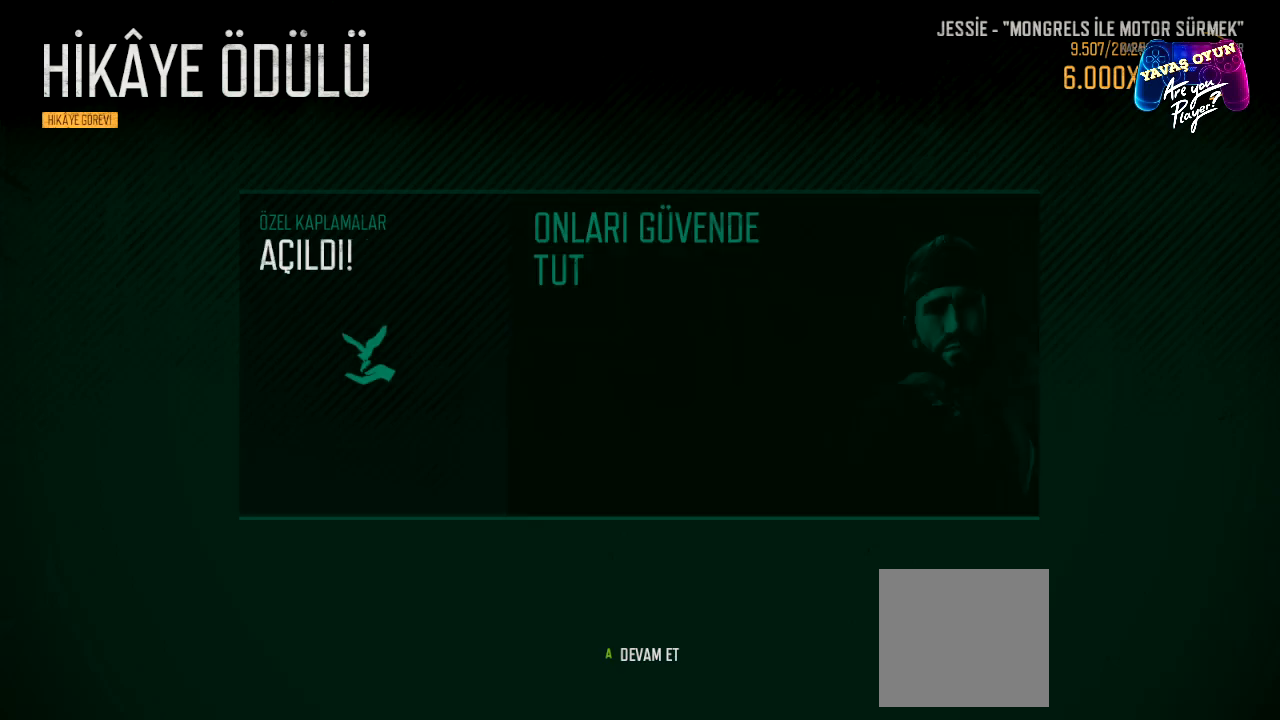
{"buttons": [], "left_stick": "center", "right_stick": "center", "events": []}
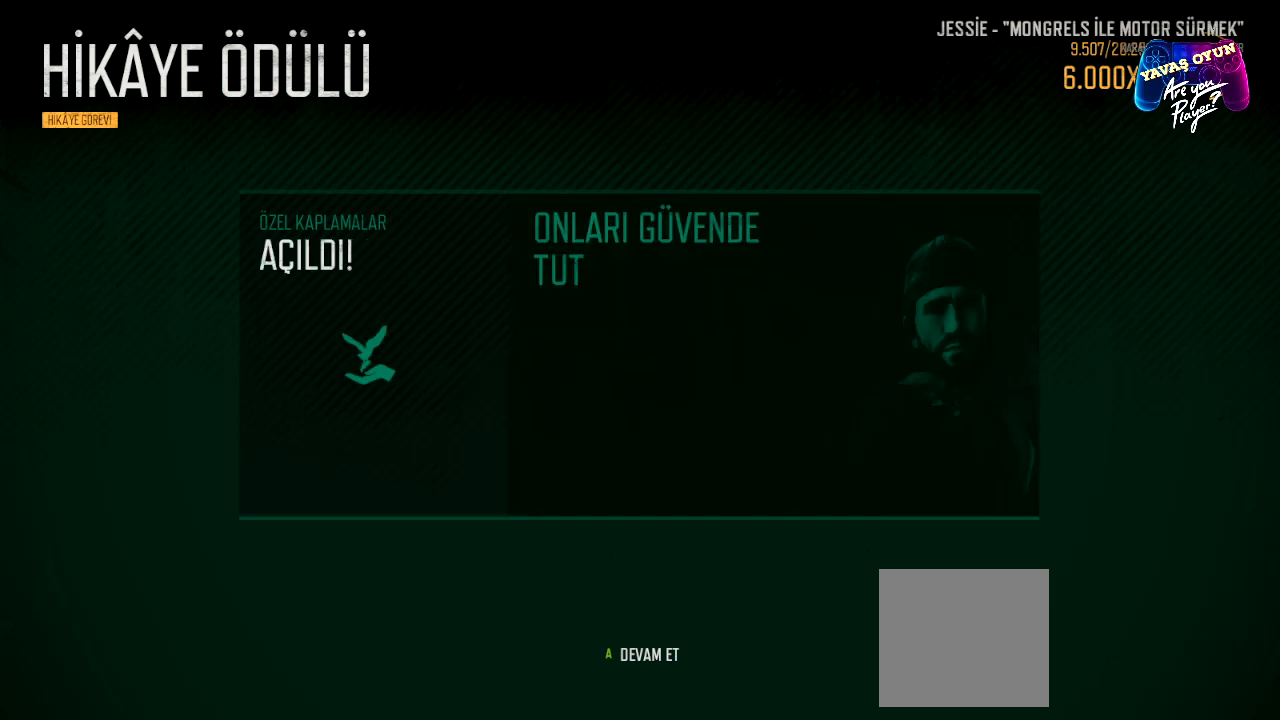
{"buttons": [], "left_stick": "center", "right_stick": "center", "events": []}
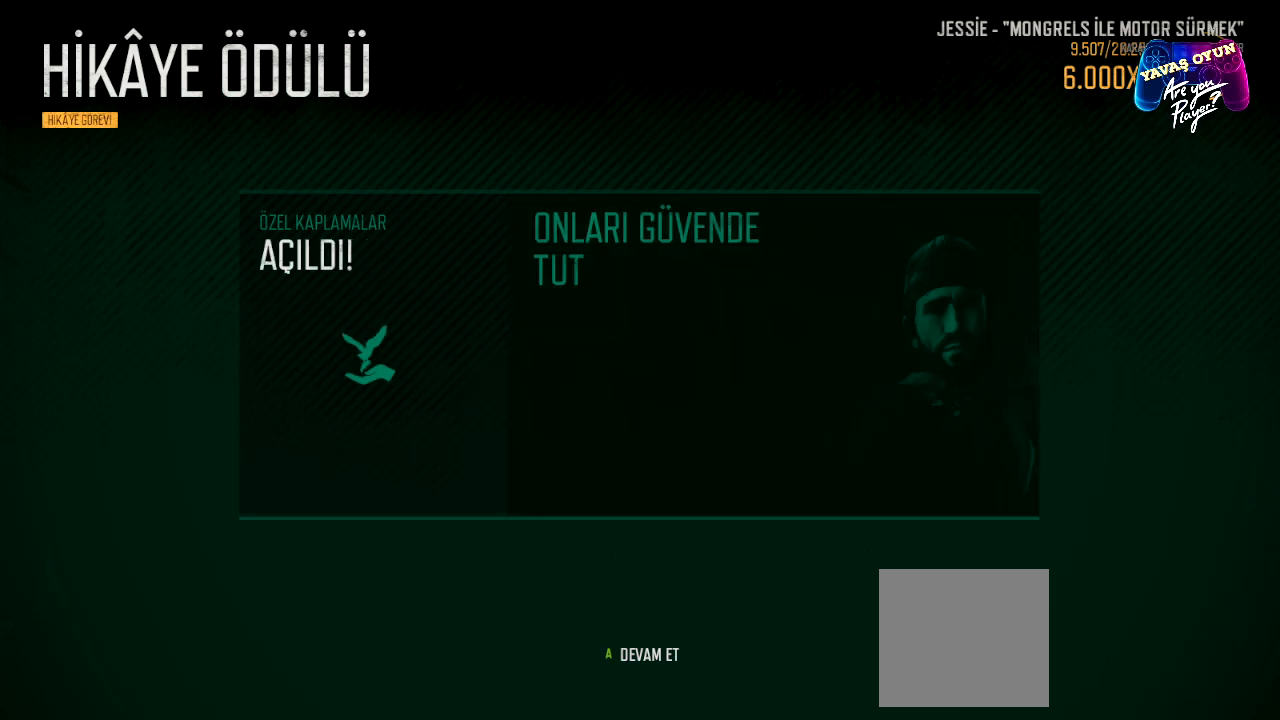
{"buttons": [], "left_stick": "center", "right_stick": "center", "events": []}
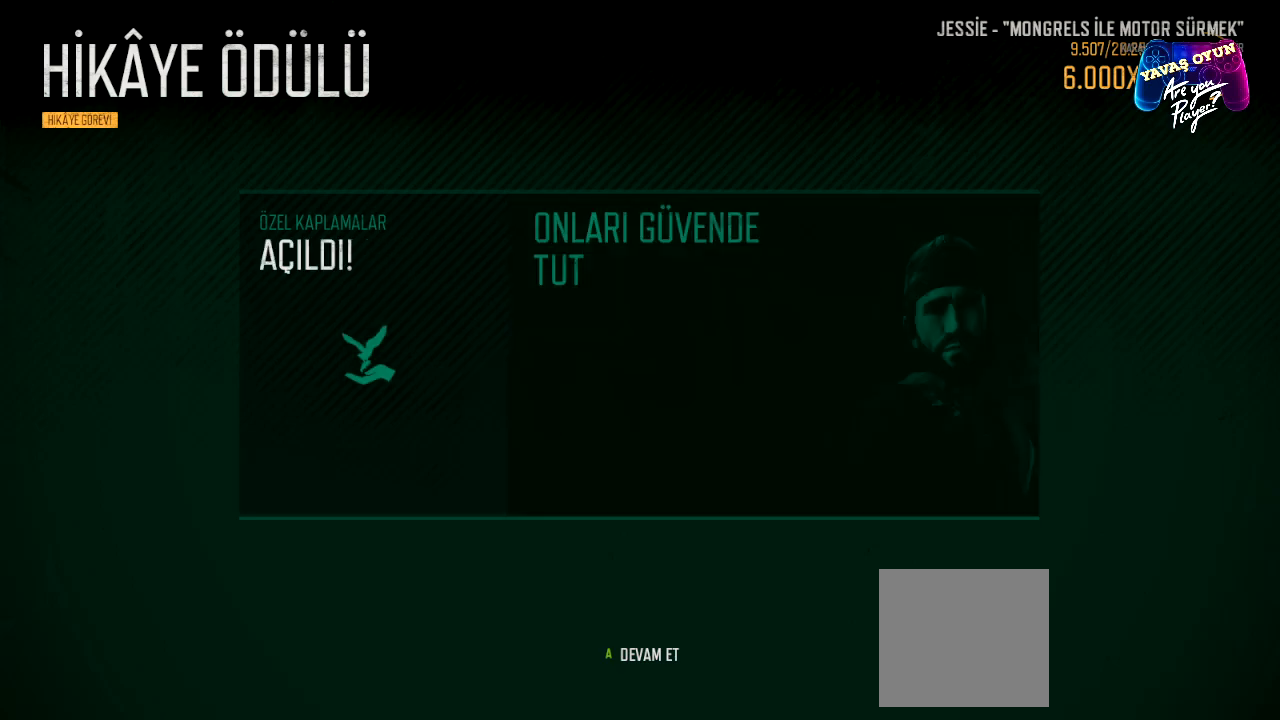
{"buttons": [], "left_stick": "center", "right_stick": "center", "events": []}
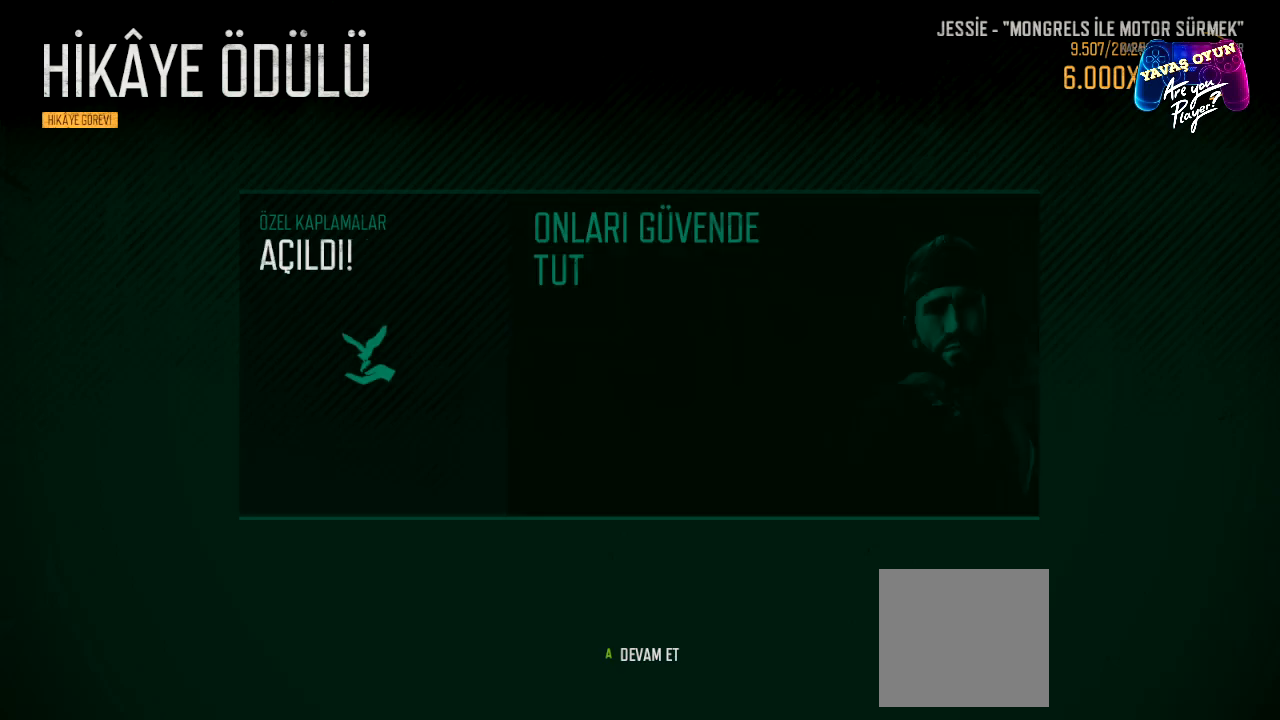
{"buttons": [], "left_stick": "center", "right_stick": "center", "events": []}
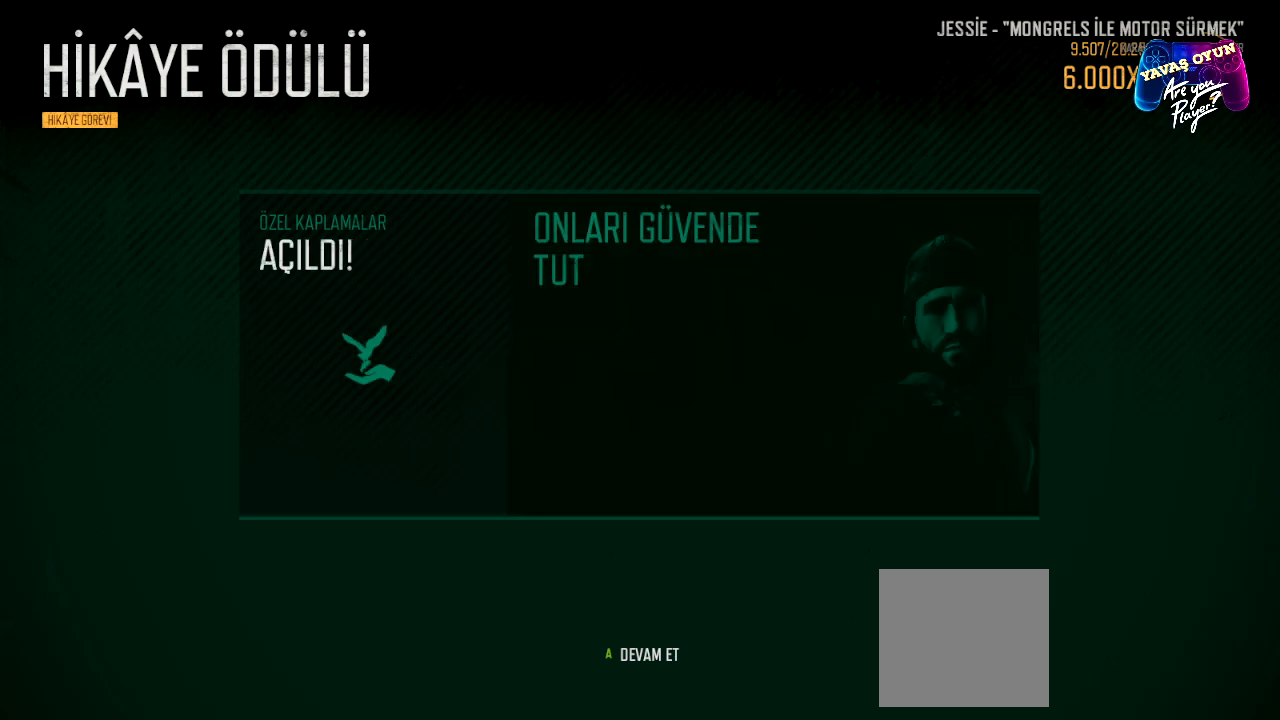
{"buttons": [], "left_stick": "center", "right_stick": "center", "events": []}
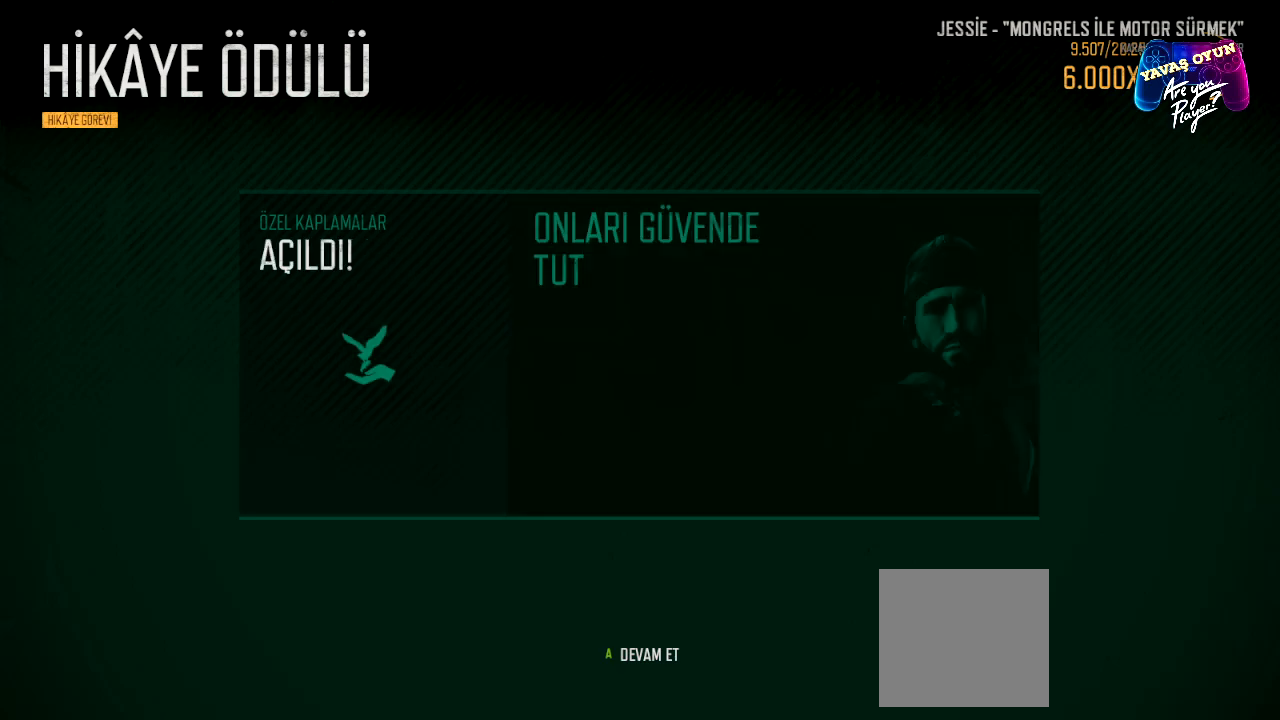
{"buttons": [], "left_stick": "center", "right_stick": "center", "events": [[133, "A", "down"], [433, "A", "up"]]}
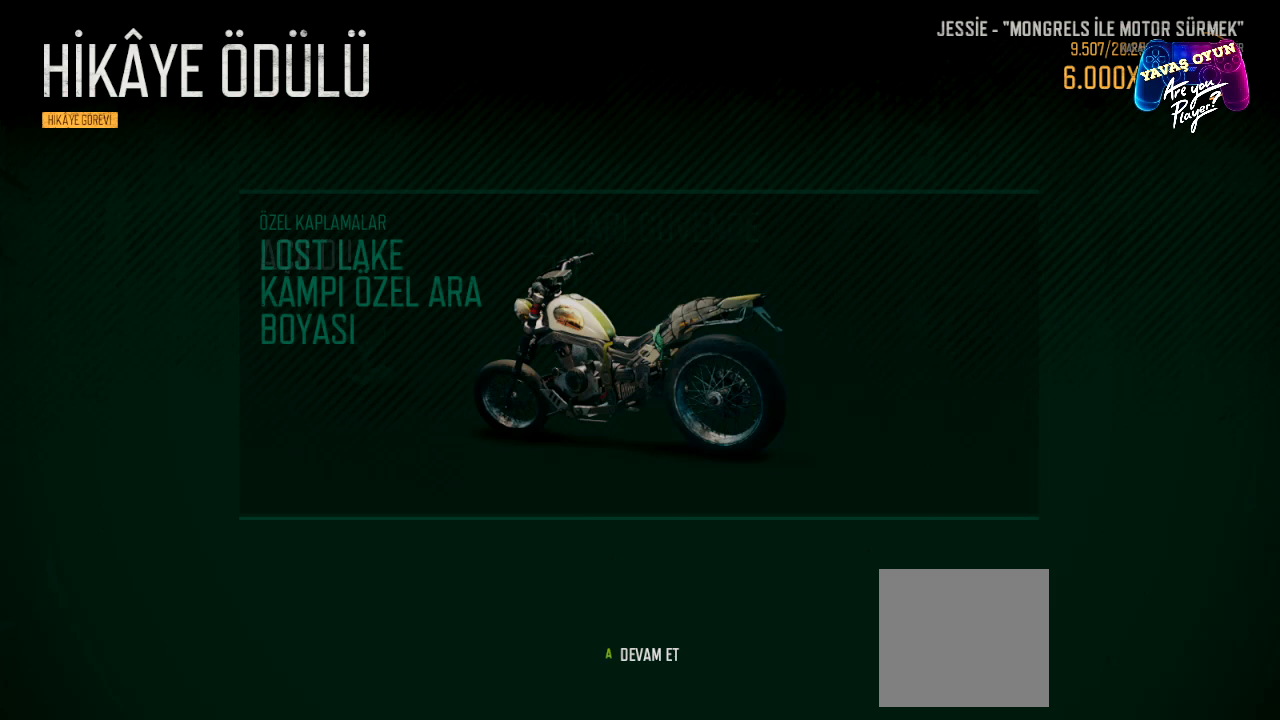
{"buttons": [], "left_stick": "center", "right_stick": "center", "events": []}
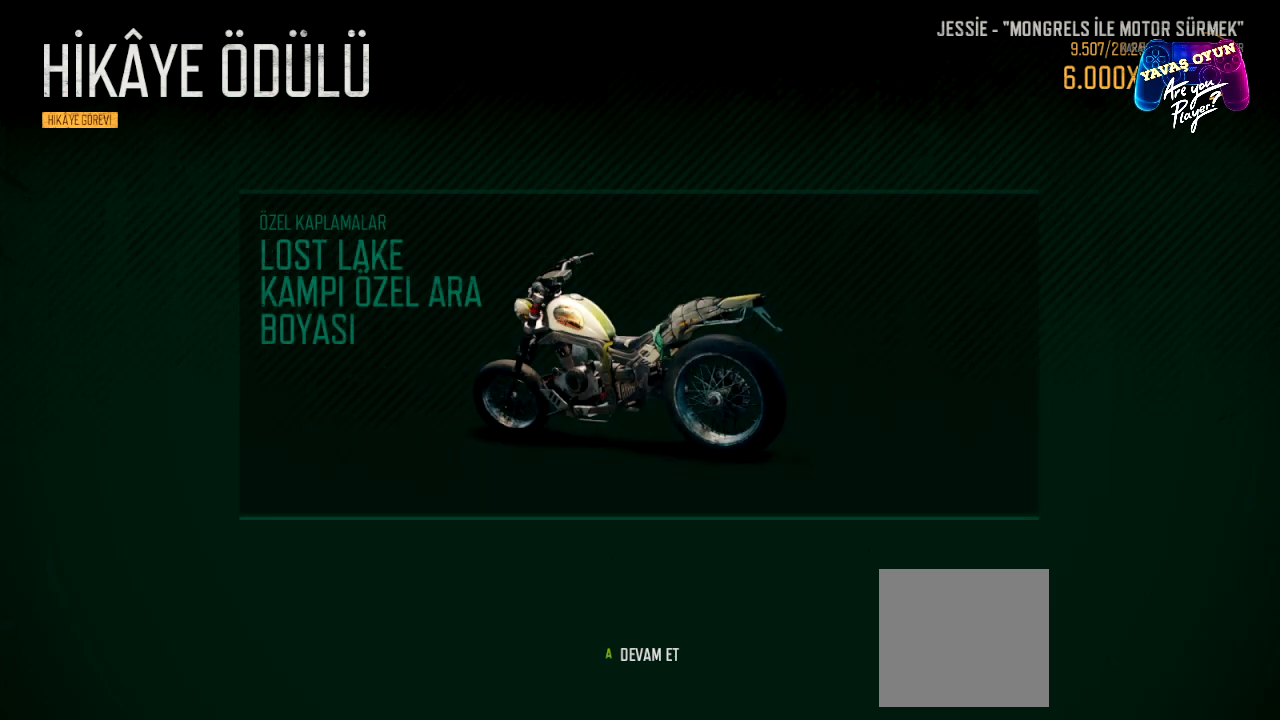
{"buttons": [], "left_stick": "center", "right_stick": "center", "events": []}
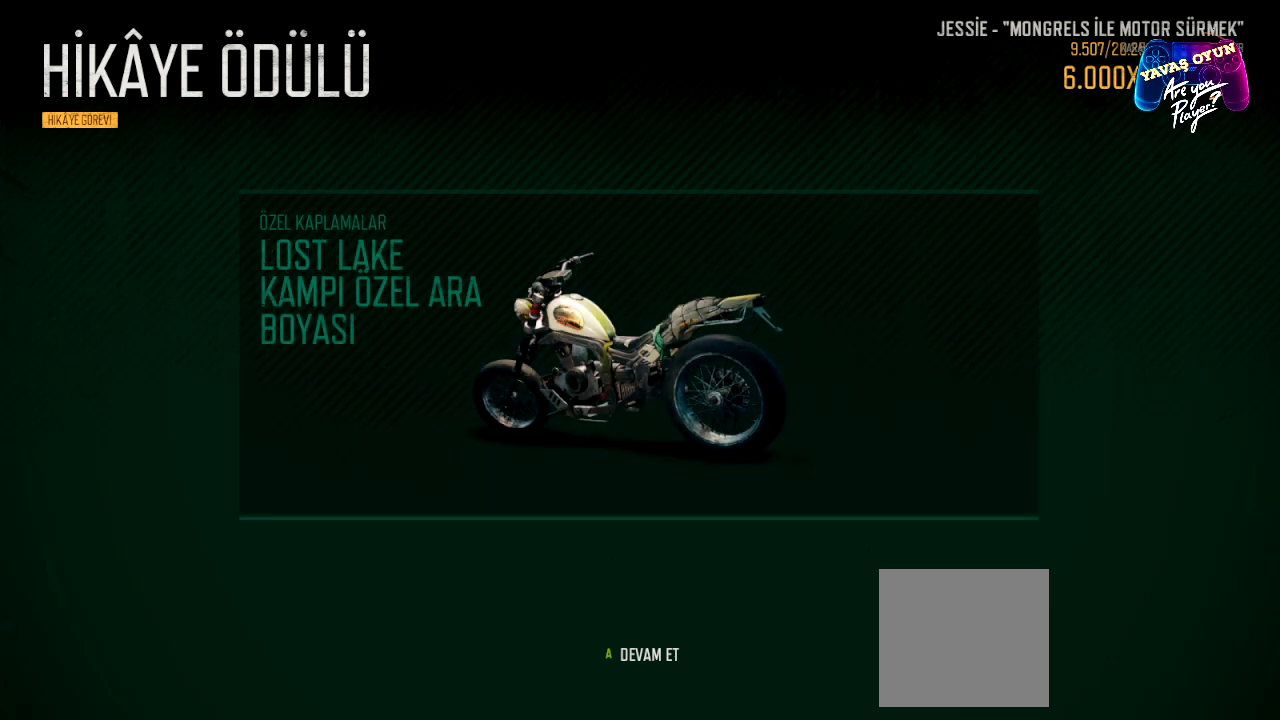
{"buttons": [], "left_stick": "center", "right_stick": "center", "events": []}
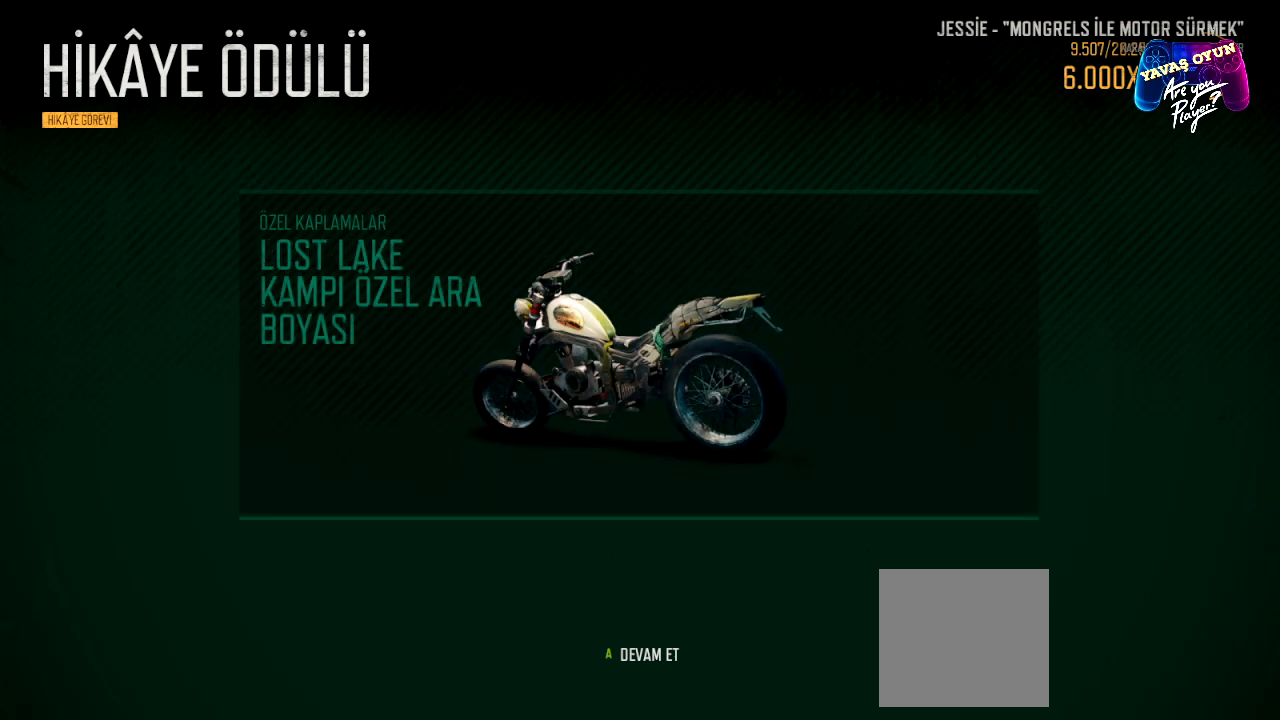
{"buttons": [], "left_stick": "center", "right_stick": "center", "events": []}
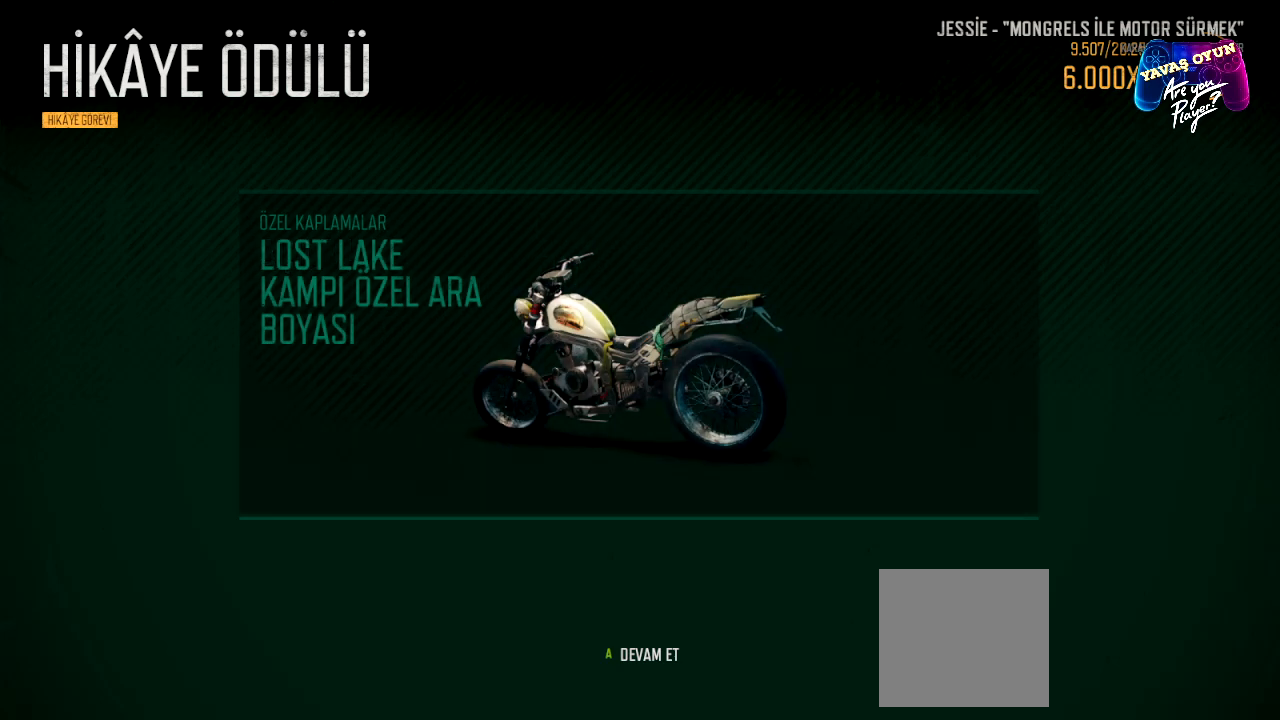
{"buttons": [], "left_stick": "center", "right_stick": "center", "events": []}
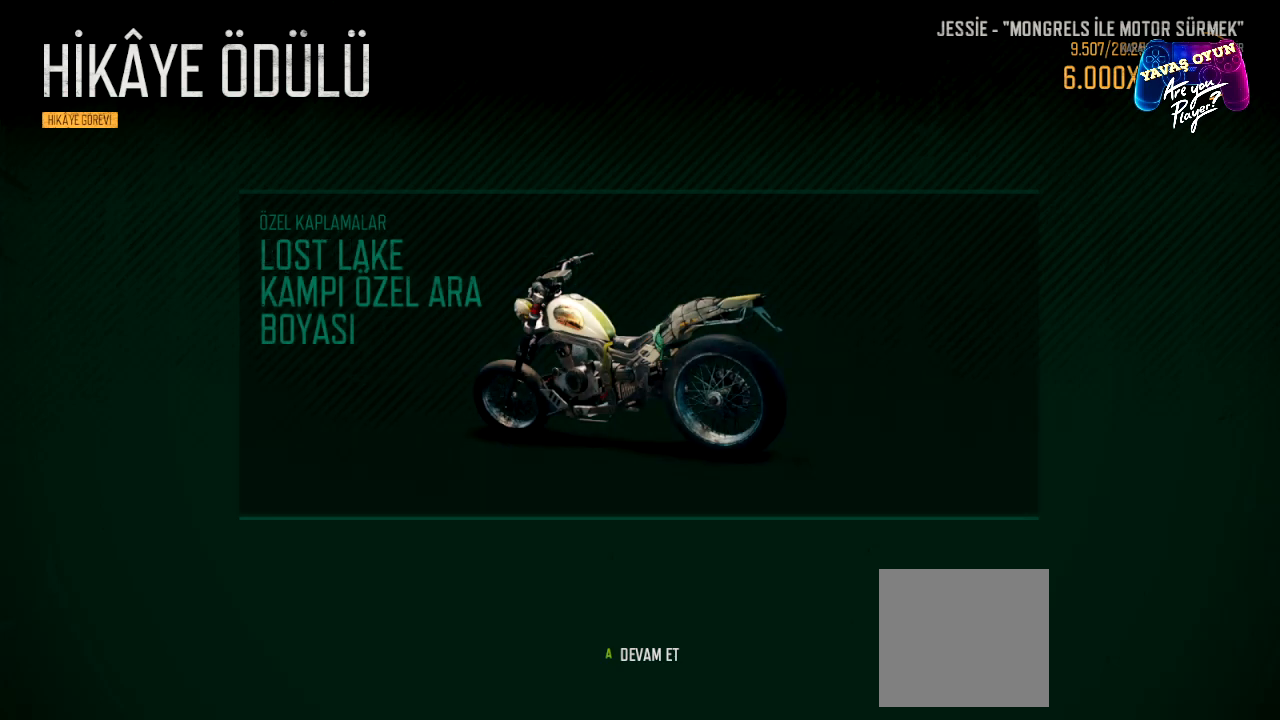
{"buttons": [], "left_stick": "center", "right_stick": "center", "events": [[167, "A", "down"], [483, "A", "up"]]}
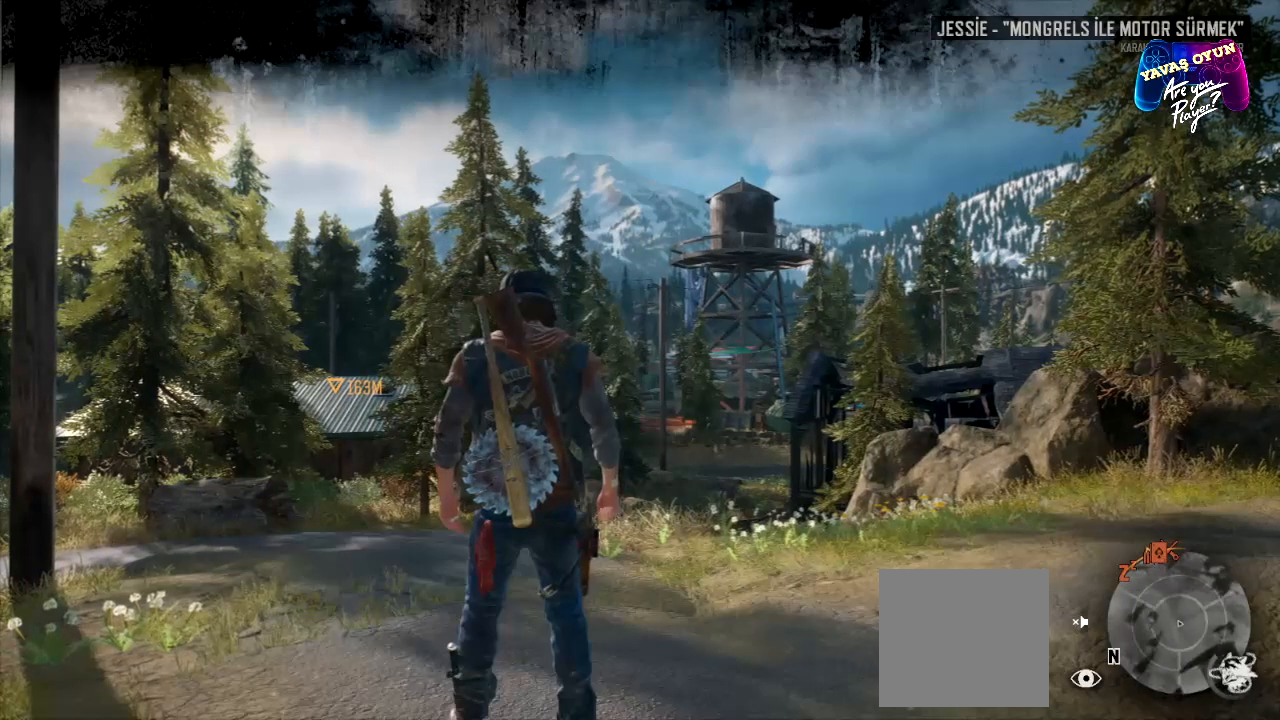
{"buttons": [], "left_stick": "center", "right_stick": "center", "events": []}